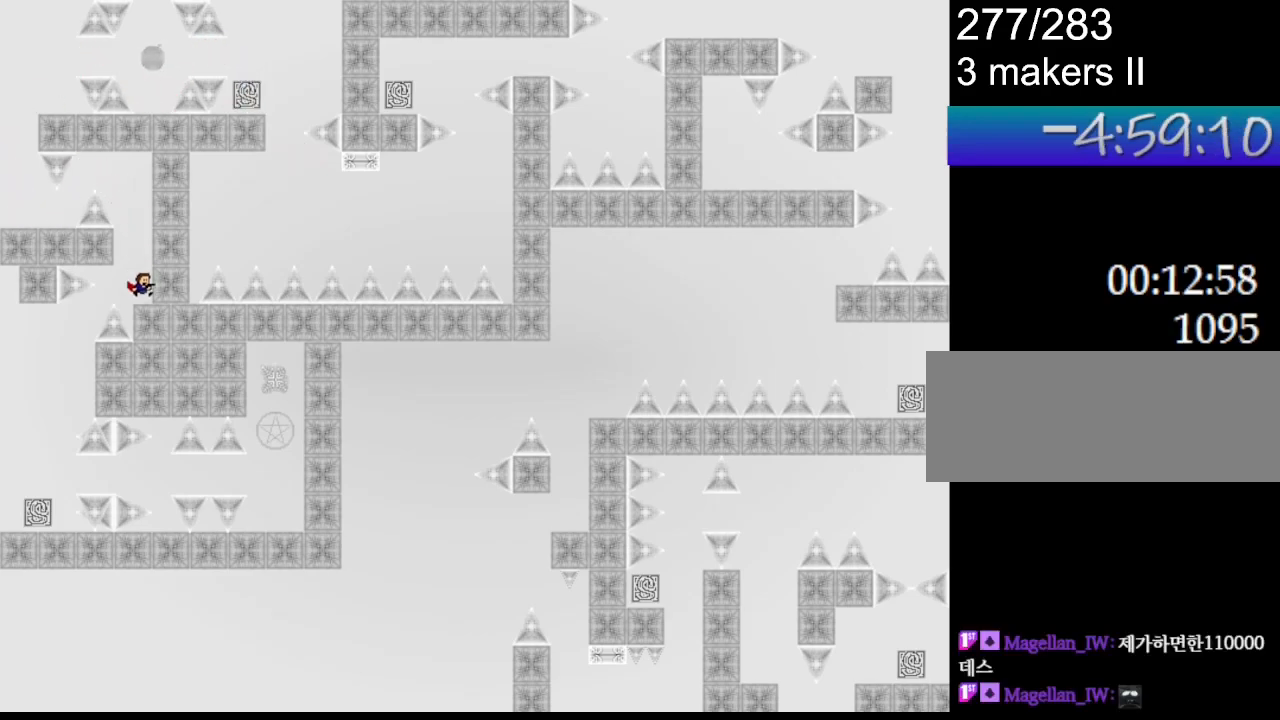
Gameplay with keyboard; each line is a JSON object with the keys held at the frame after it. "events" lists presses ("down") and releases ("up") of "down", "l_up", "left", "r", "r_up", "right", "up" and "z" between this image and that frame as [ms after this image, input, new state], when the widget could be followed in between. No other keys are recorded. Mouse input is not recorded. Key names are as the overlay labels them; some are game actions (e.g. jump) rather than physical keys.
{"keys": ["l_up", "left"], "events": [[100, "l_up", "down"], [100, "left", "down"], [133, "l_up", "up"], [167, "left", "up"], [383, "left", "down"], [483, "l_up", "down"]]}
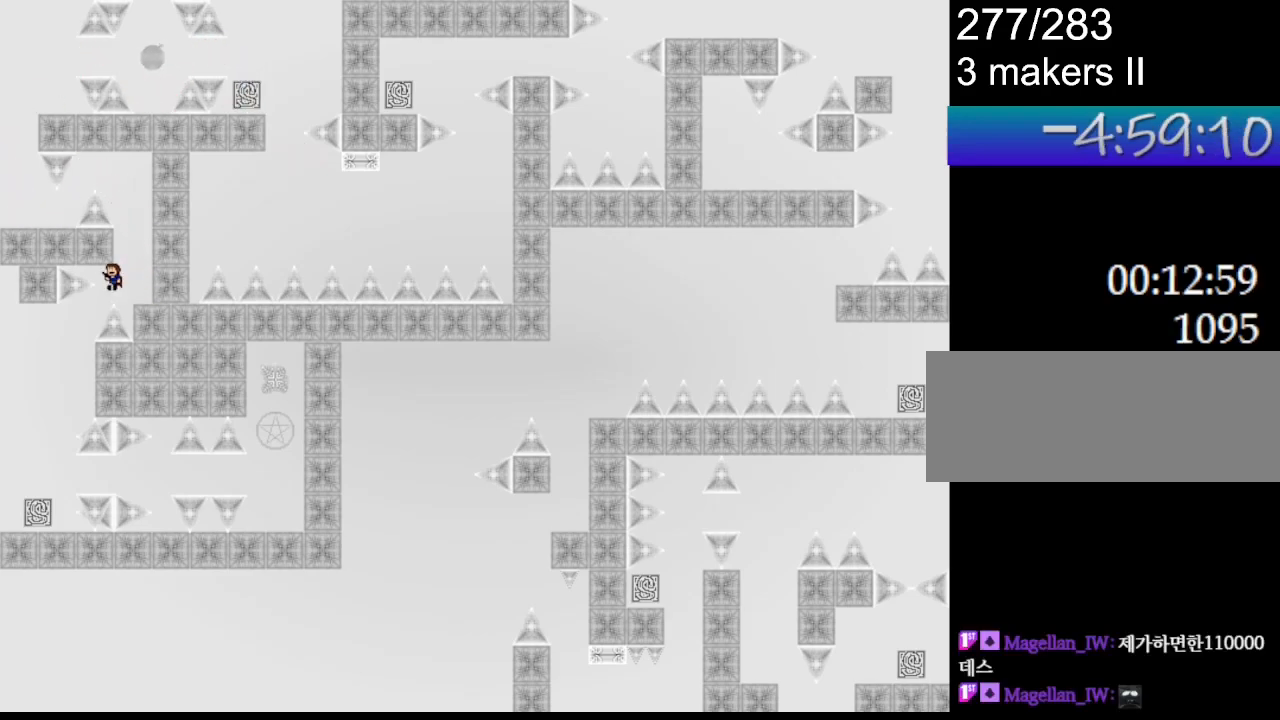
{"keys": [], "events": [[33, "left", "up"], [83, "l_up", "up"], [150, "left", "down"], [417, "left", "up"]]}
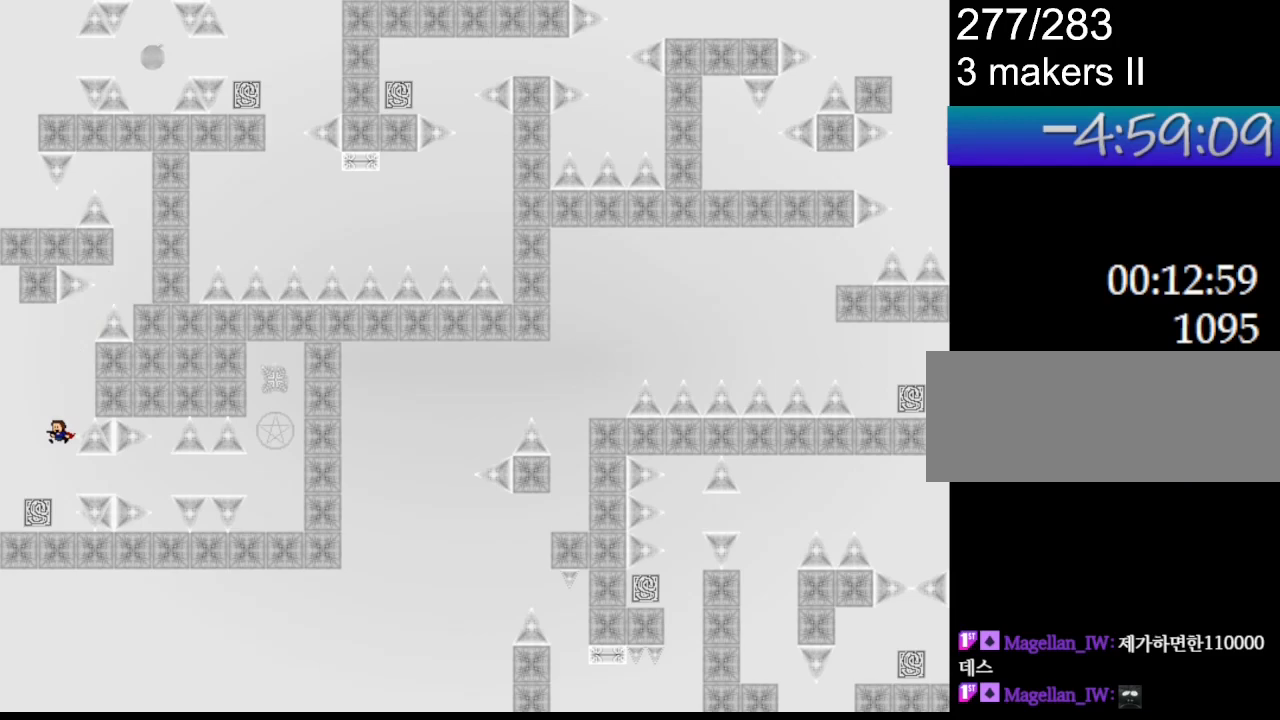
{"keys": [], "events": []}
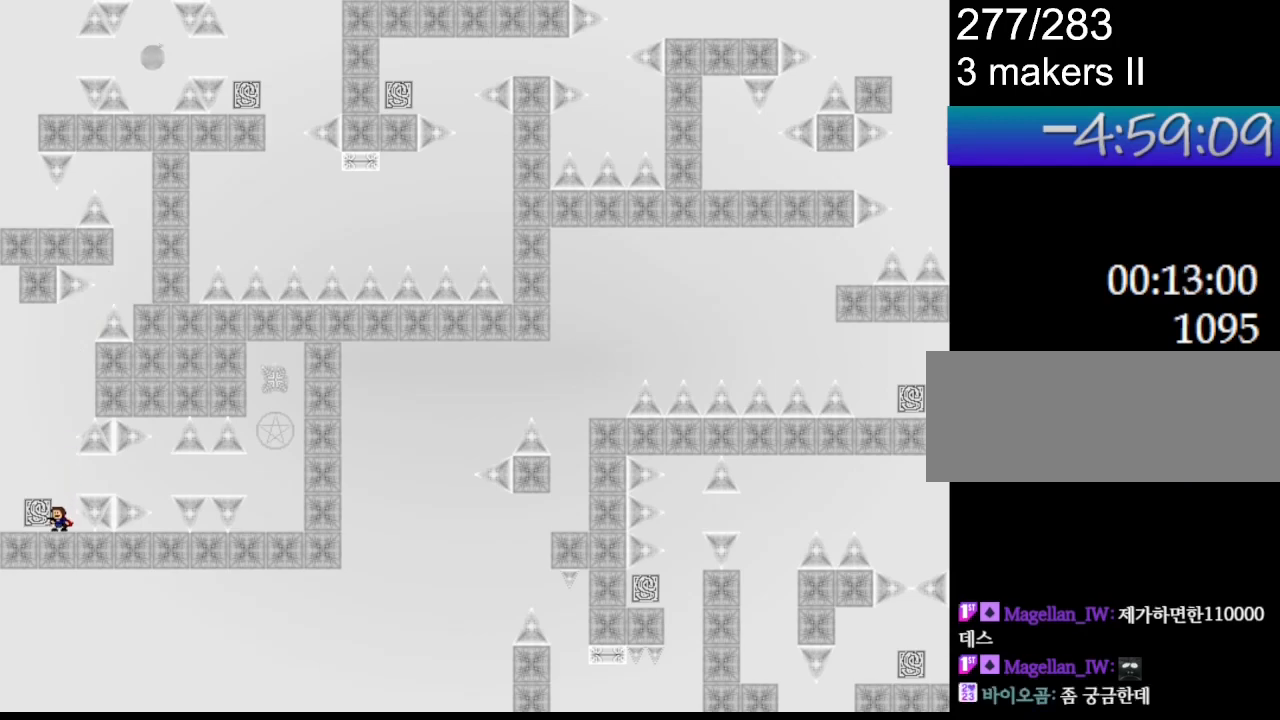
{"keys": [], "events": []}
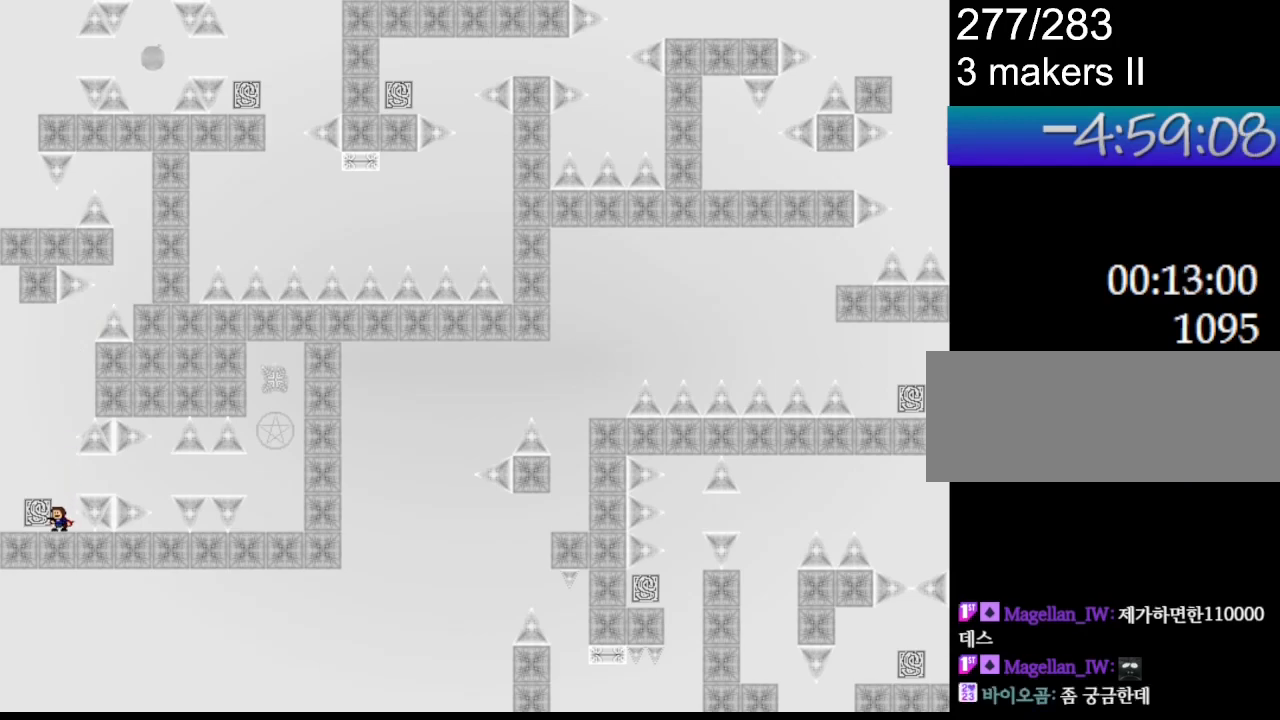
{"keys": [], "events": [[267, "left", "down"], [283, "left", "up"]]}
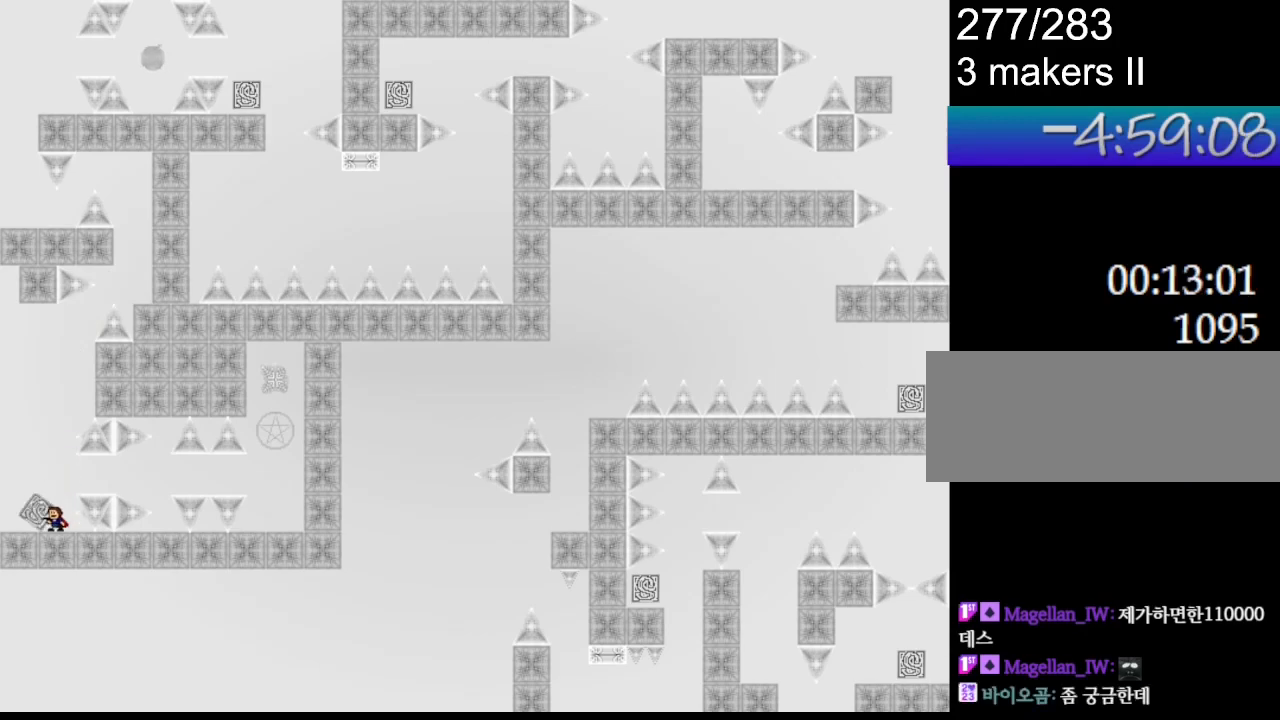
{"keys": ["down", "right"], "events": [[283, "down", "down"], [300, "right", "down"], [317, "l_up", "down"], [383, "l_up", "up"]]}
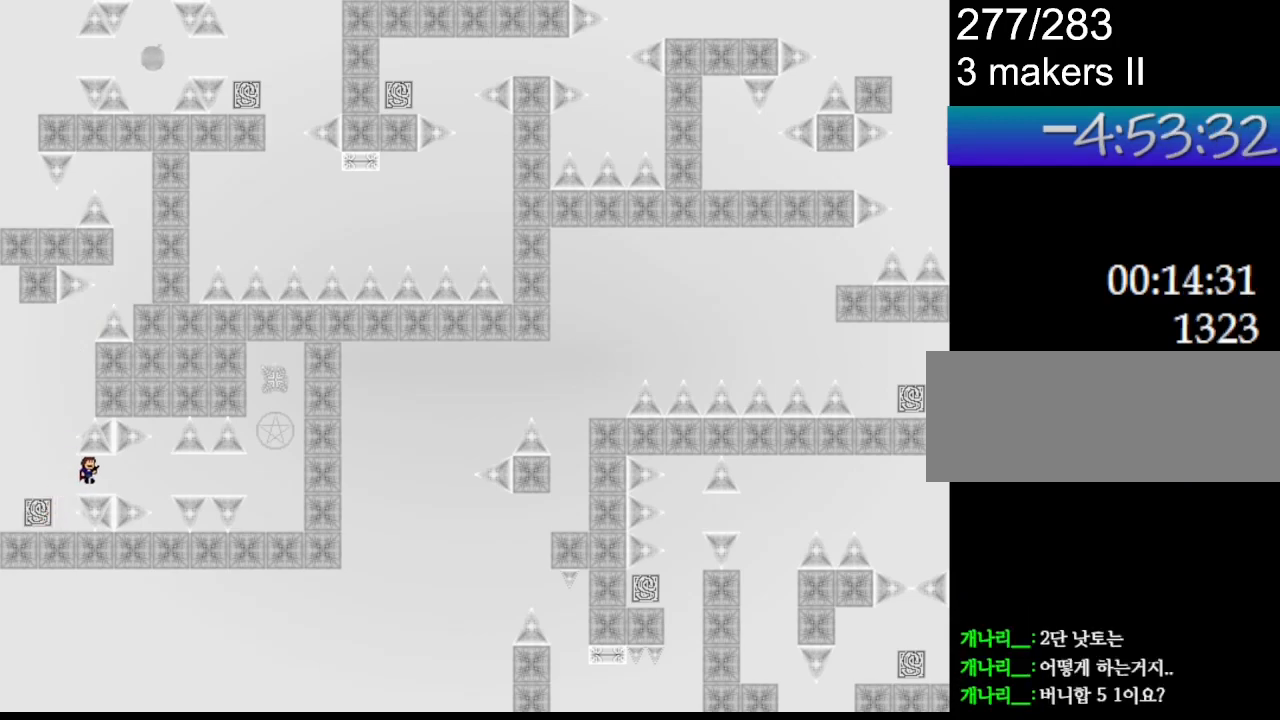
{"keys": ["down"], "events": [[167, "l_up", "down"], [183, "l_up", "up"], [400, "right", "up"]]}
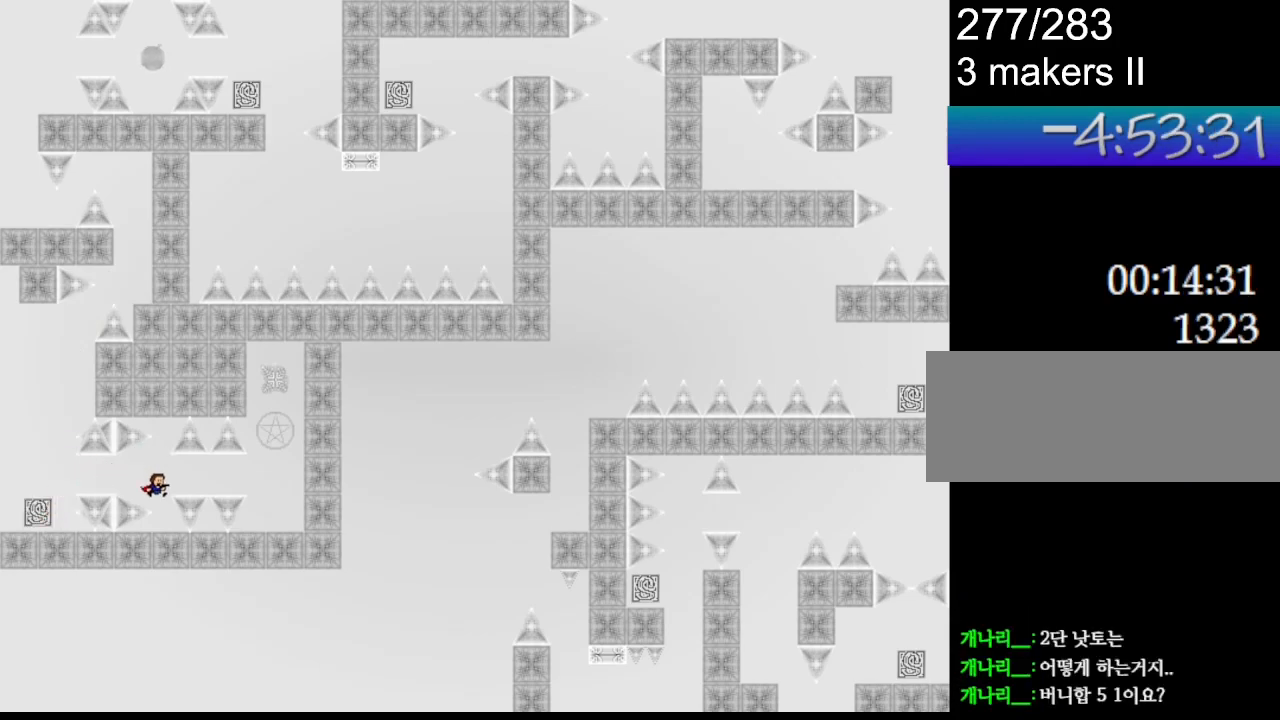
{"keys": ["down"], "events": [[367, "l_up", "down"], [433, "l_up", "up"]]}
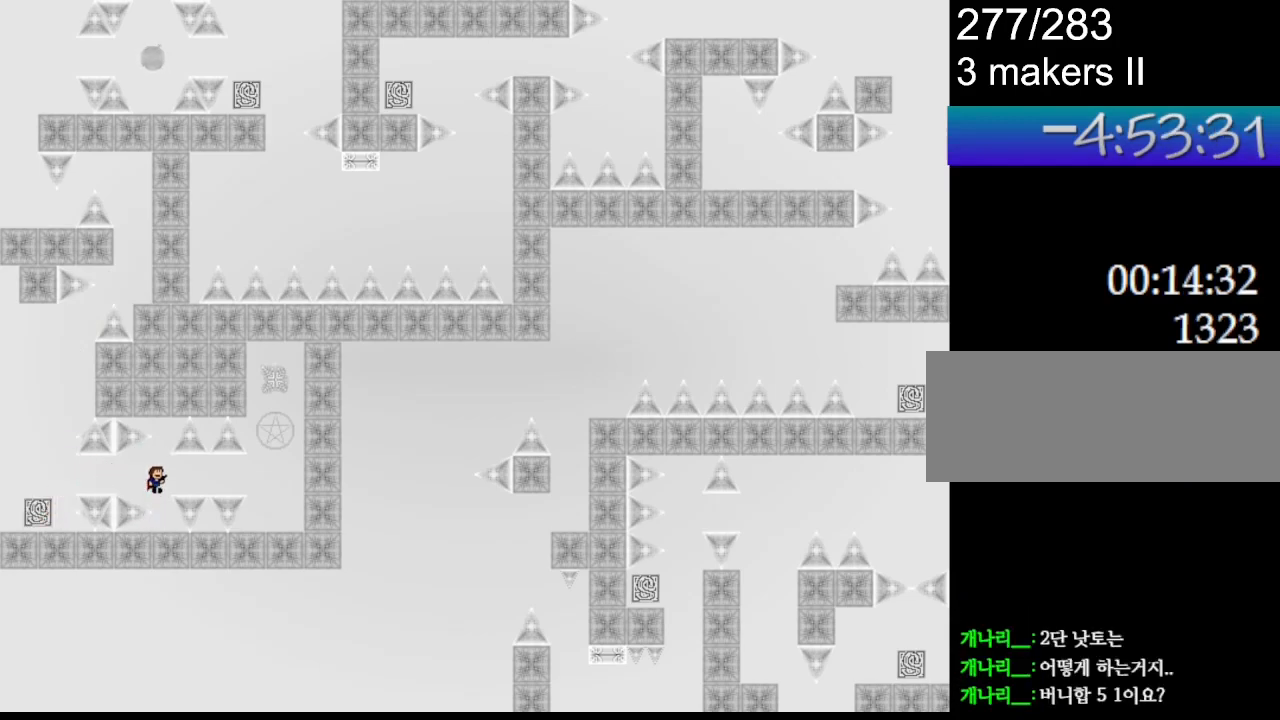
{"keys": ["down"], "events": [[417, "l_up", "down"], [483, "l_up", "up"]]}
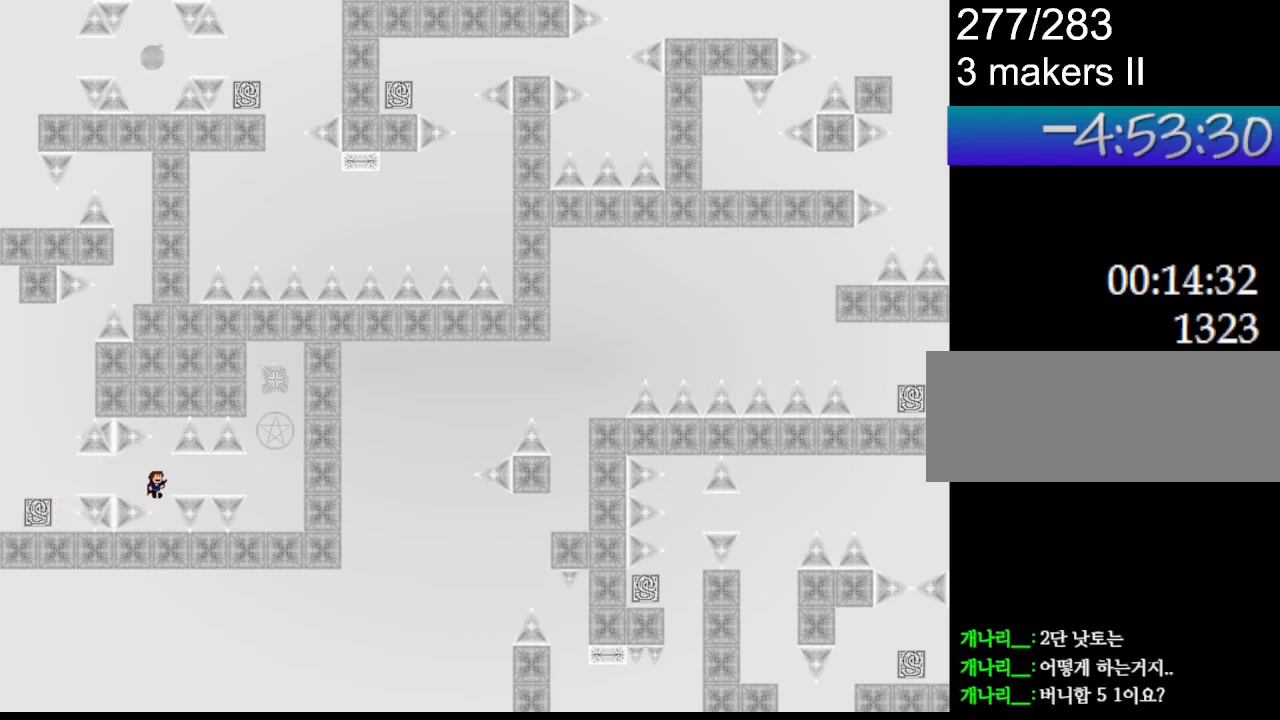
{"keys": ["down", "right"], "events": [[417, "l_up", "down"], [483, "right", "down"], [500, "l_up", "up"]]}
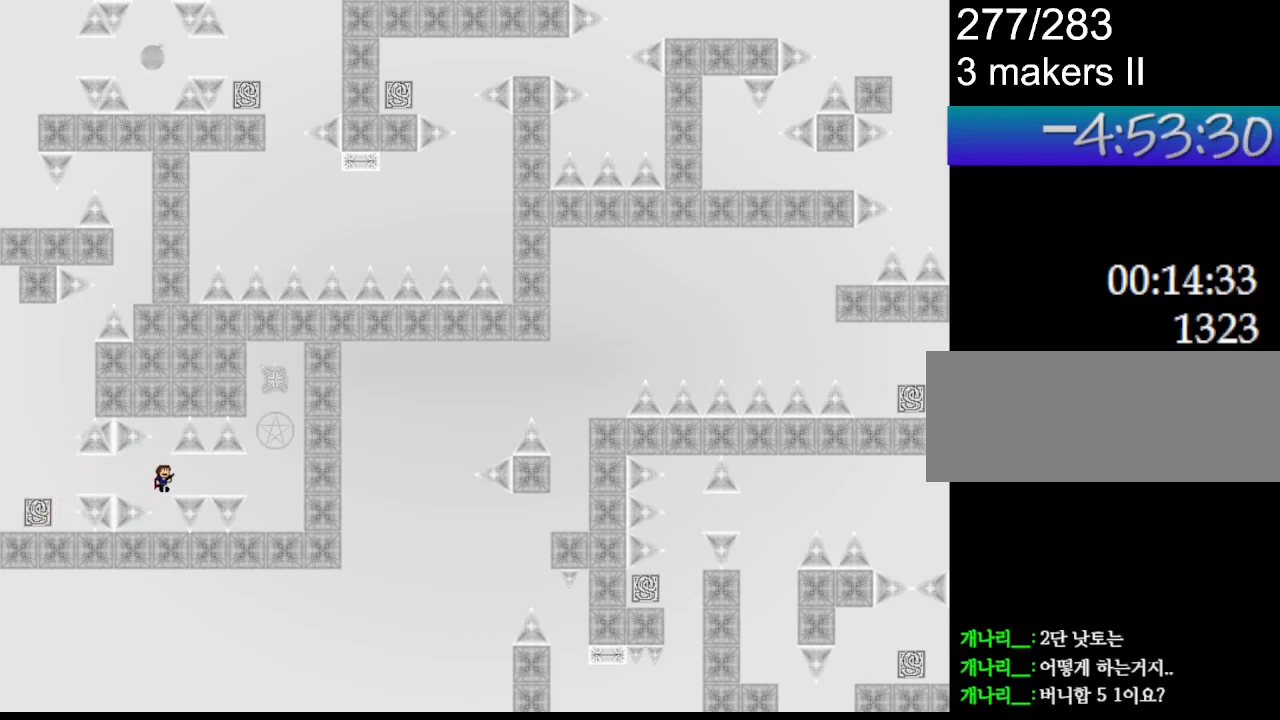
{"keys": ["down", "right"], "events": []}
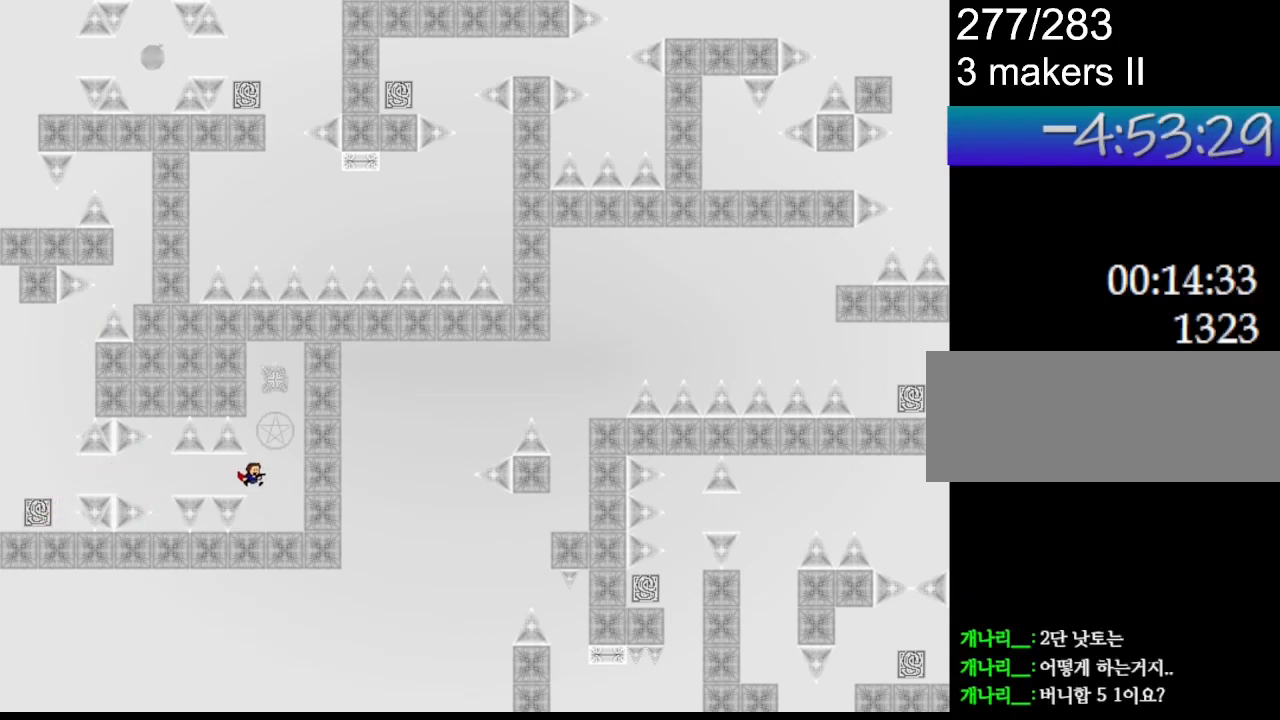
{"keys": ["down", "l_up"], "events": [[183, "right", "up"], [367, "l_up", "down"]]}
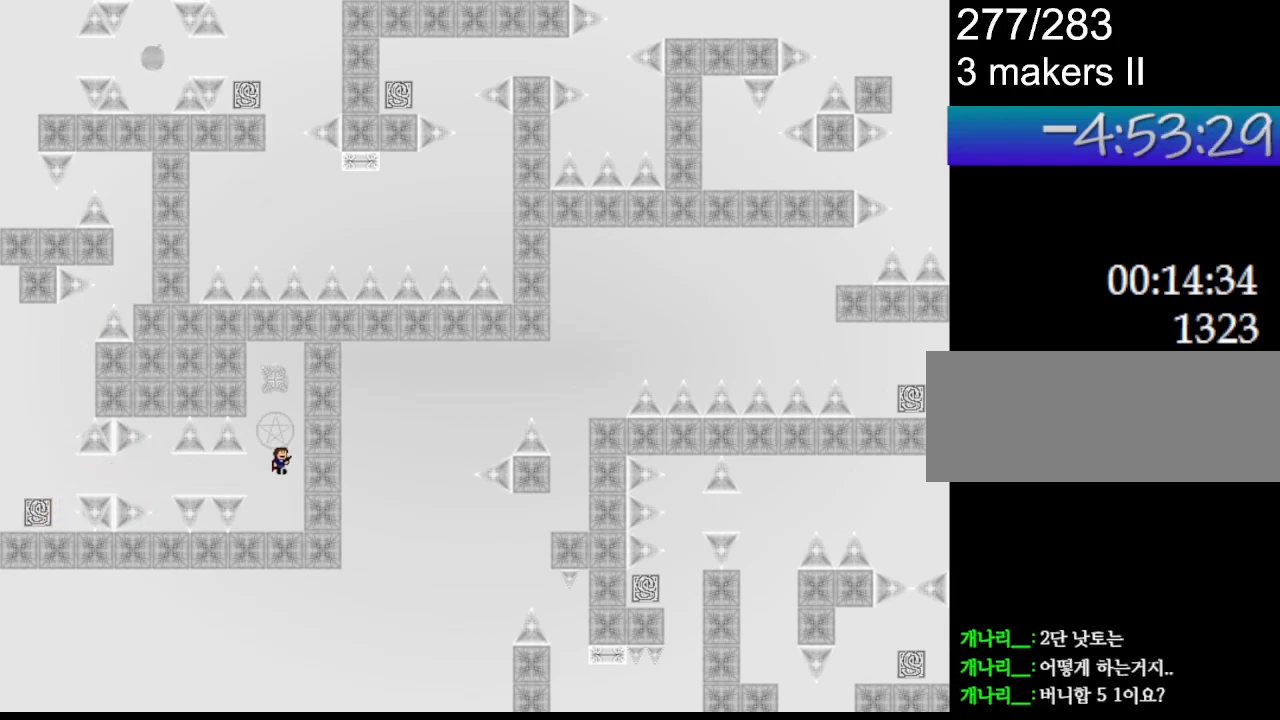
{"keys": ["down"], "events": [[67, "left", "down"], [117, "left", "up"], [150, "l_up", "up"], [200, "l_up", "down"], [383, "l_up", "up"]]}
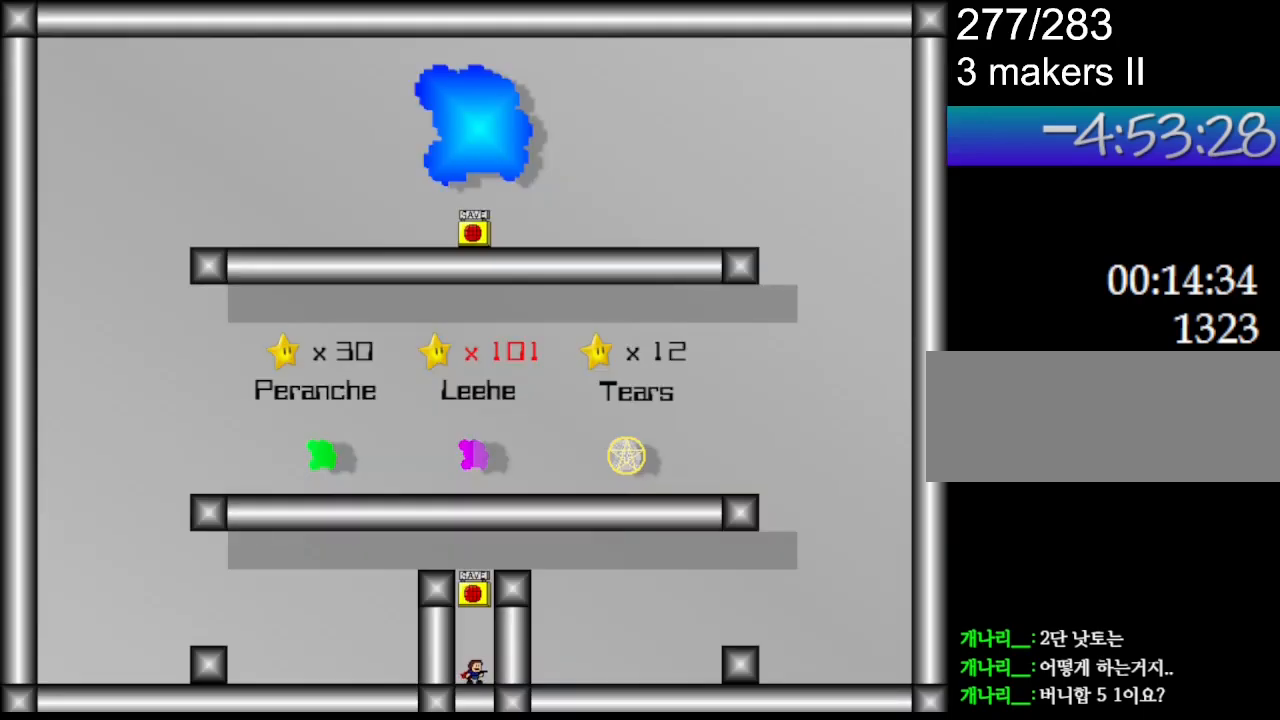
{"keys": ["down", "l_up", "left"], "events": [[417, "left", "down"], [467, "l_up", "down"]]}
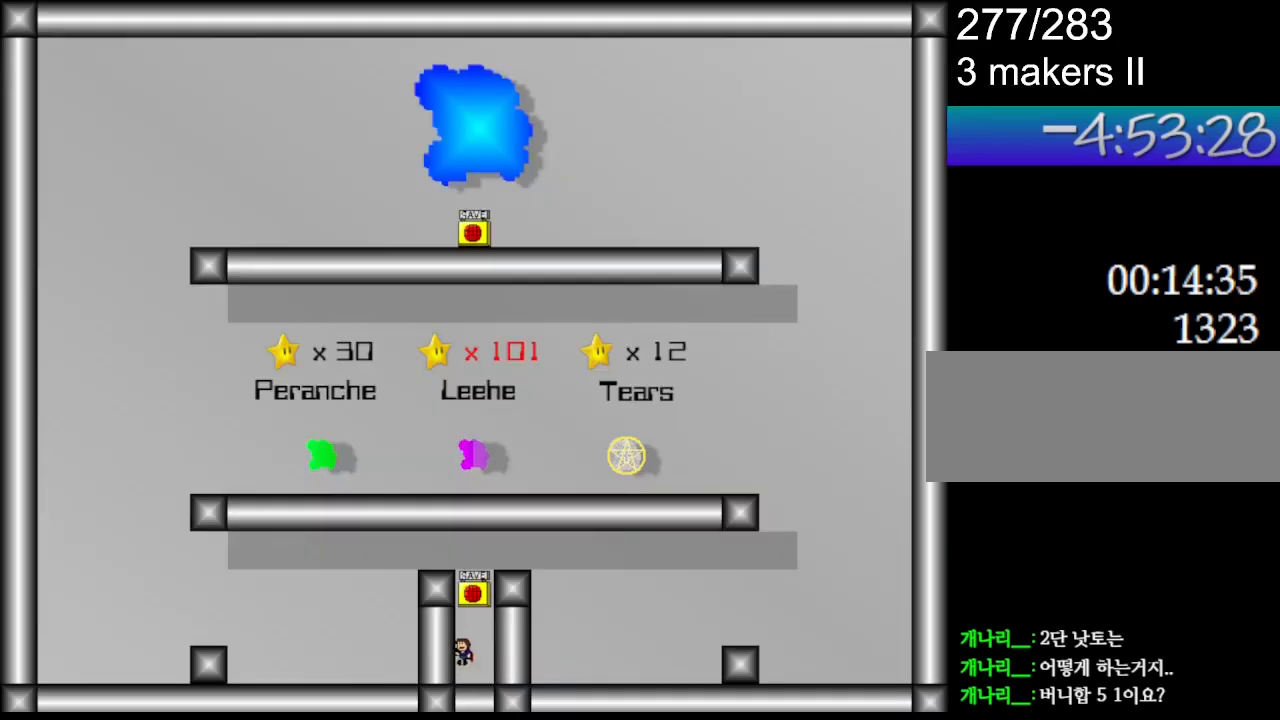
{"keys": ["down"], "events": [[100, "left", "up"], [150, "l_up", "up"], [150, "right", "down"], [200, "right", "up"], [217, "l_up", "down"], [283, "z", "down"], [450, "l_up", "up"], [500, "z", "up"]]}
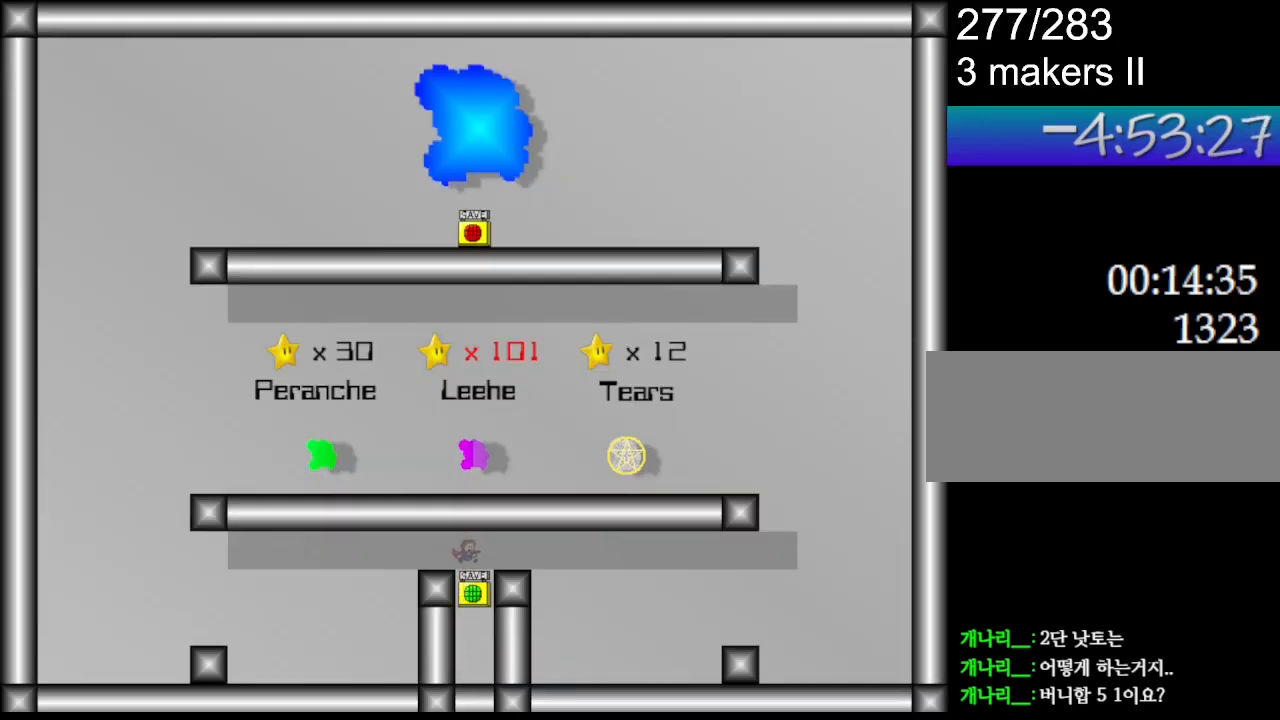
{"keys": ["down", "right"], "events": [[67, "right", "down"], [233, "l_up", "down"], [450, "l_up", "up"]]}
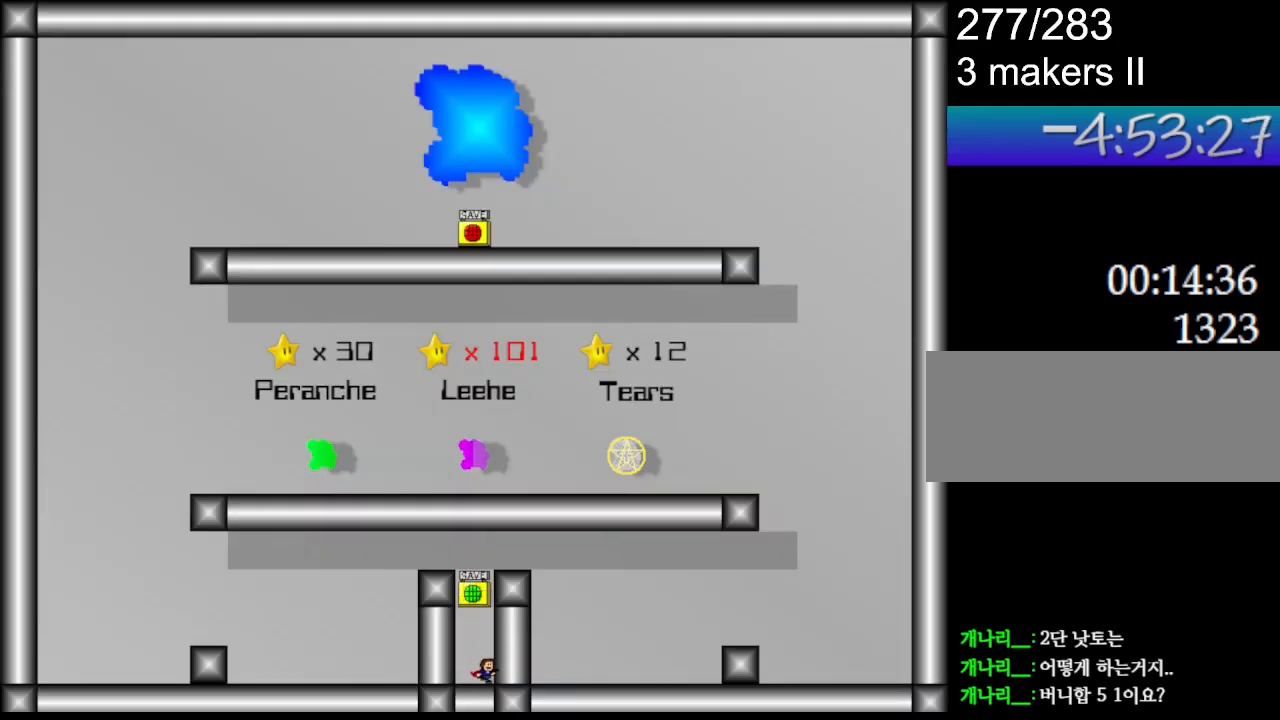
{"keys": ["down", "l_up", "right"], "events": [[83, "l_up", "down"], [317, "l_up", "up"], [367, "l_up", "down"]]}
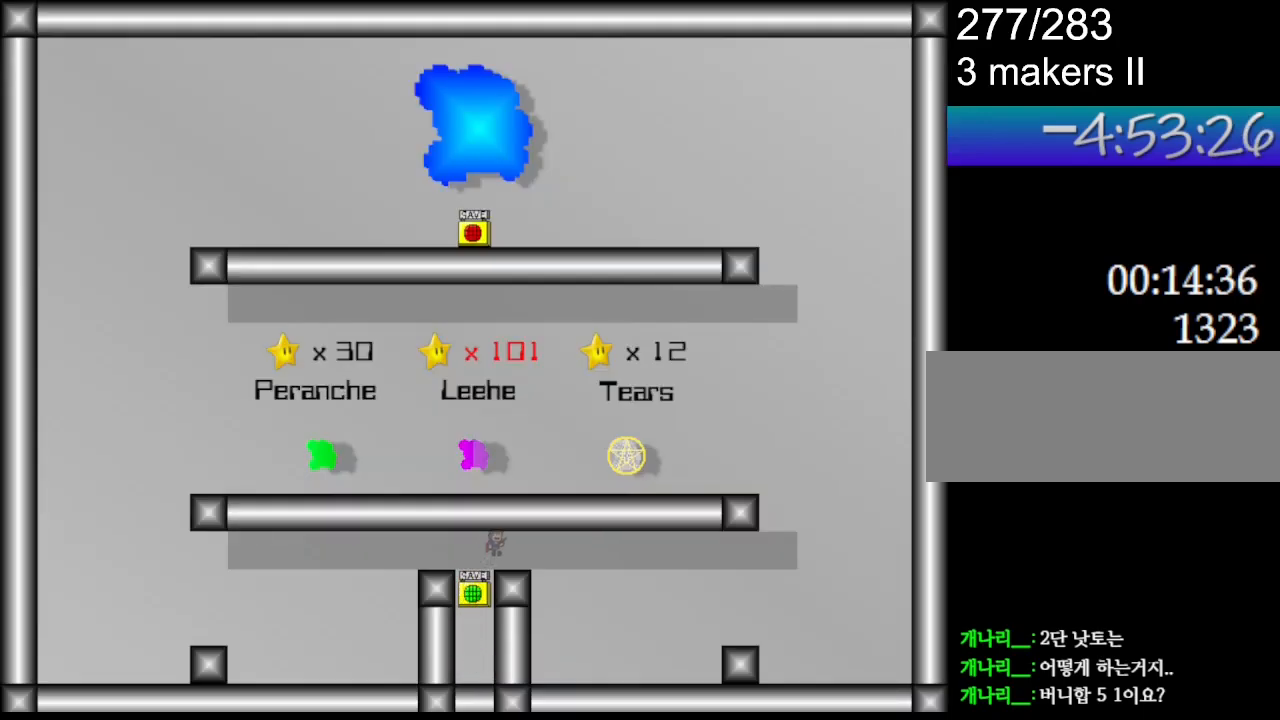
{"keys": ["down", "l_up", "right"], "events": [[50, "l_up", "up"], [250, "l_up", "down"], [333, "l_up", "up"], [433, "l_up", "down"]]}
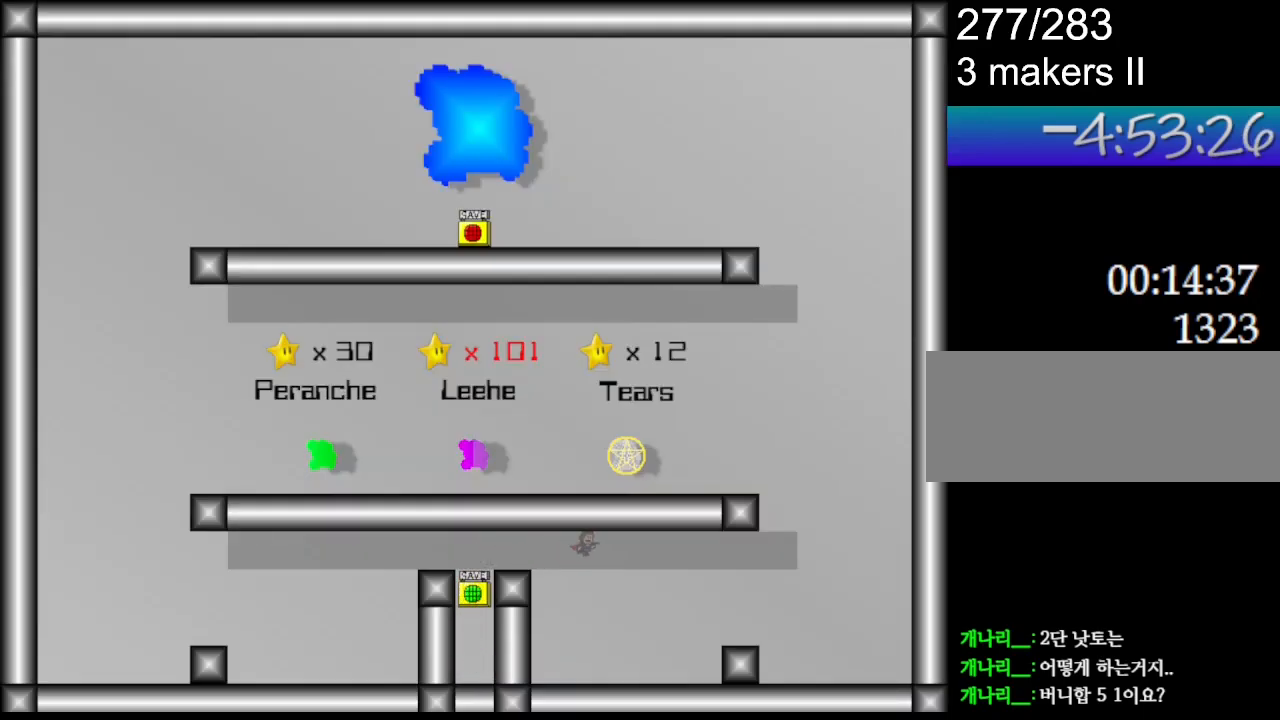
{"keys": ["down", "right"], "events": [[17, "l_up", "up"], [100, "l_up", "down"], [217, "l_up", "up"], [333, "l_up", "down"], [483, "l_up", "up"]]}
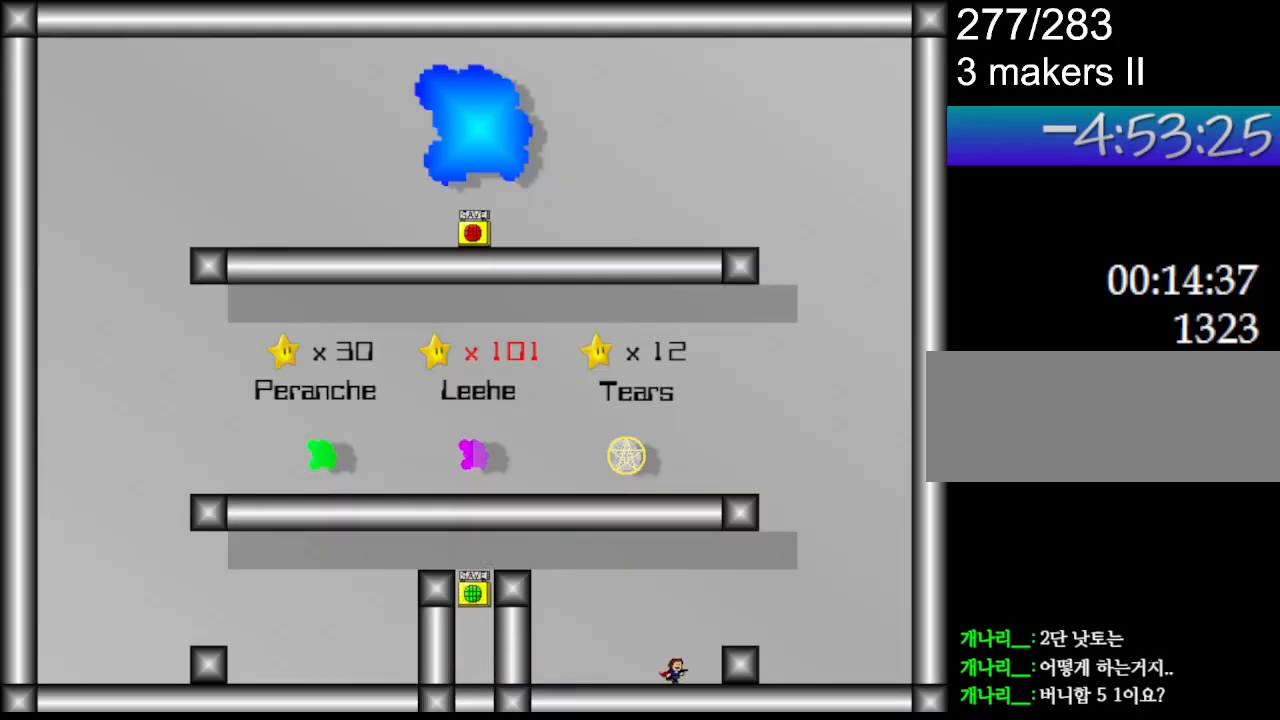
{"keys": ["down"], "events": [[100, "l_up", "down"], [183, "l_up", "up"], [417, "right", "up"]]}
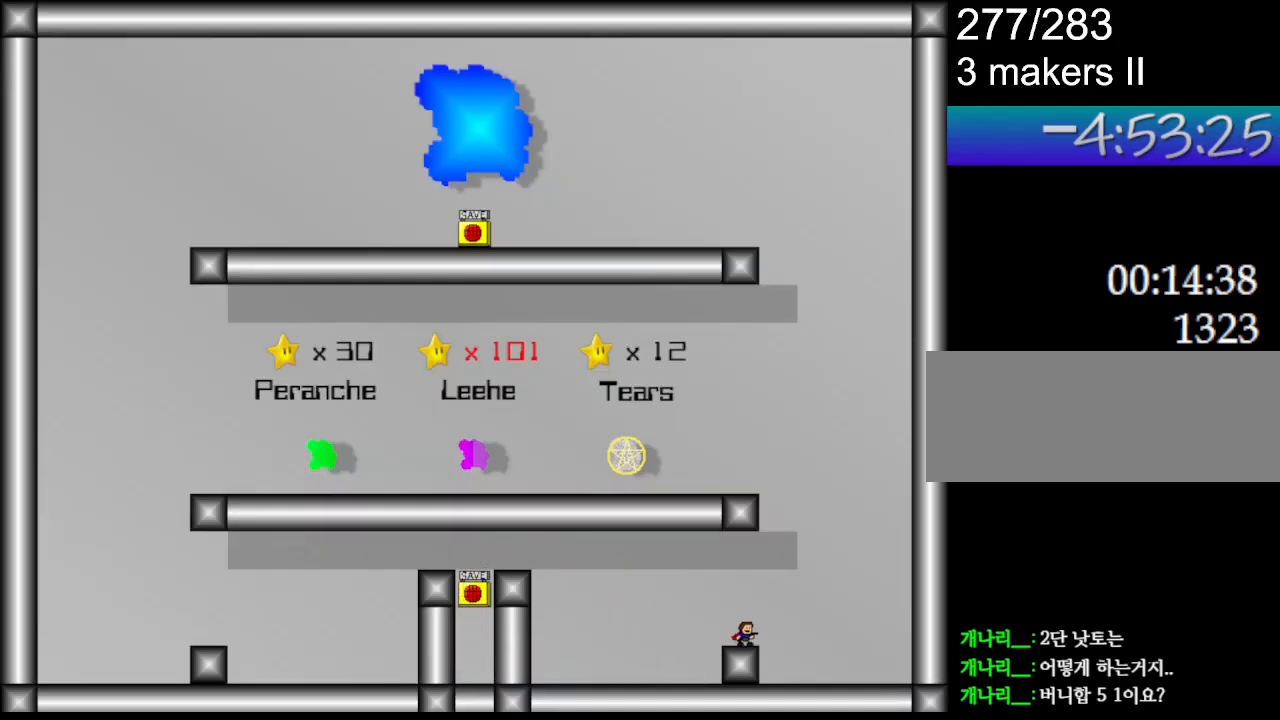
{"keys": ["down", "l_up"], "events": [[67, "l_up", "down"], [83, "right", "down"], [267, "right", "up"], [400, "l_up", "up"], [450, "l_up", "down"]]}
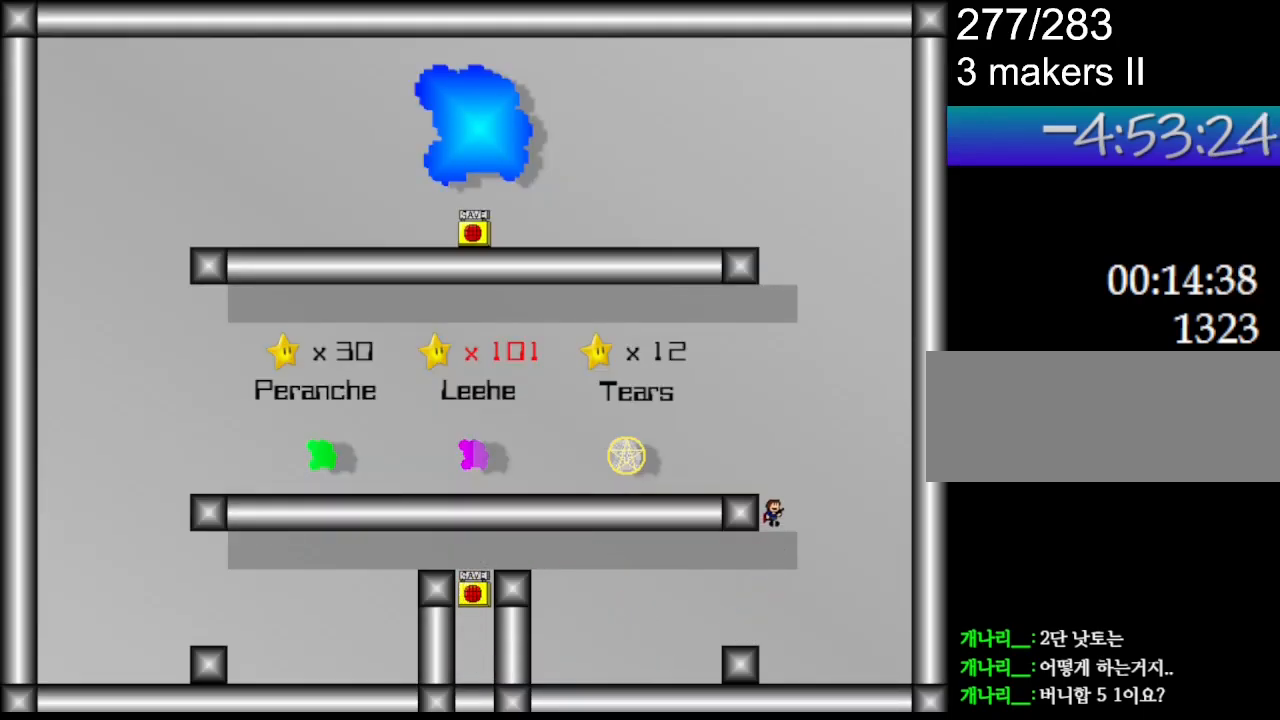
{"keys": ["down", "l_up", "left"], "events": [[17, "left", "down"], [233, "l_up", "up"], [483, "l_up", "down"]]}
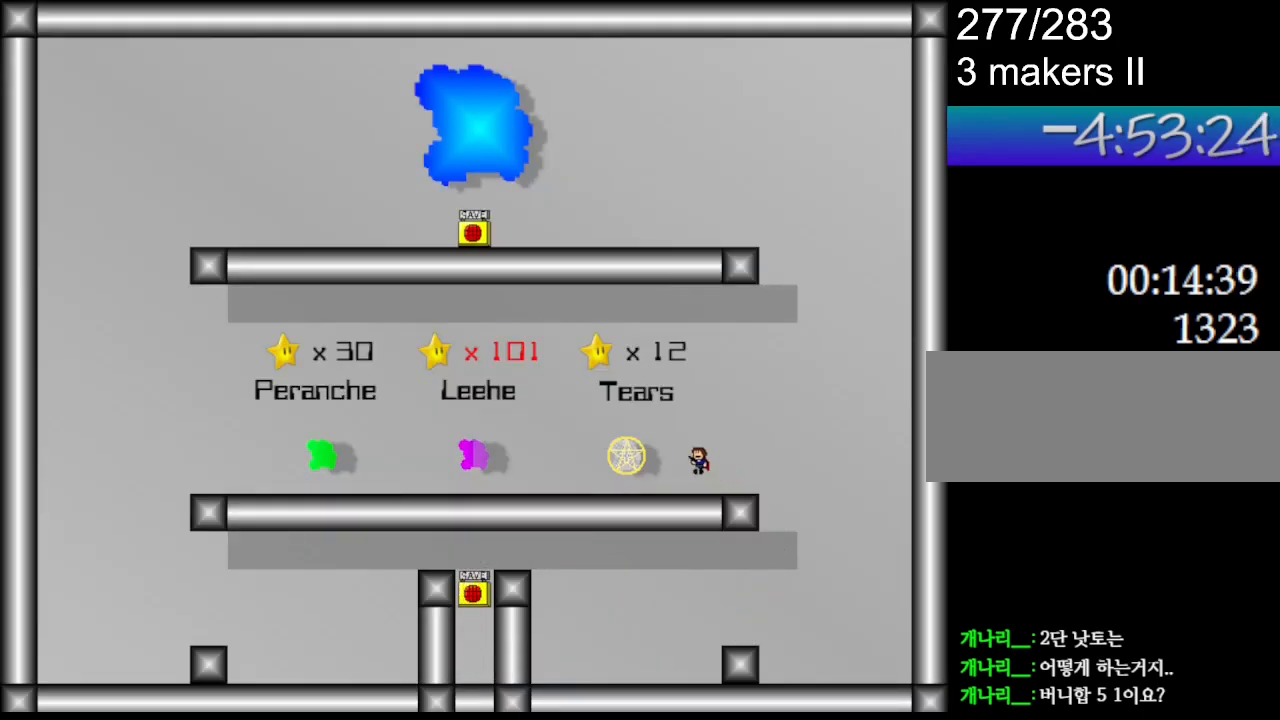
{"keys": ["down", "left"], "events": [[400, "l_up", "up"]]}
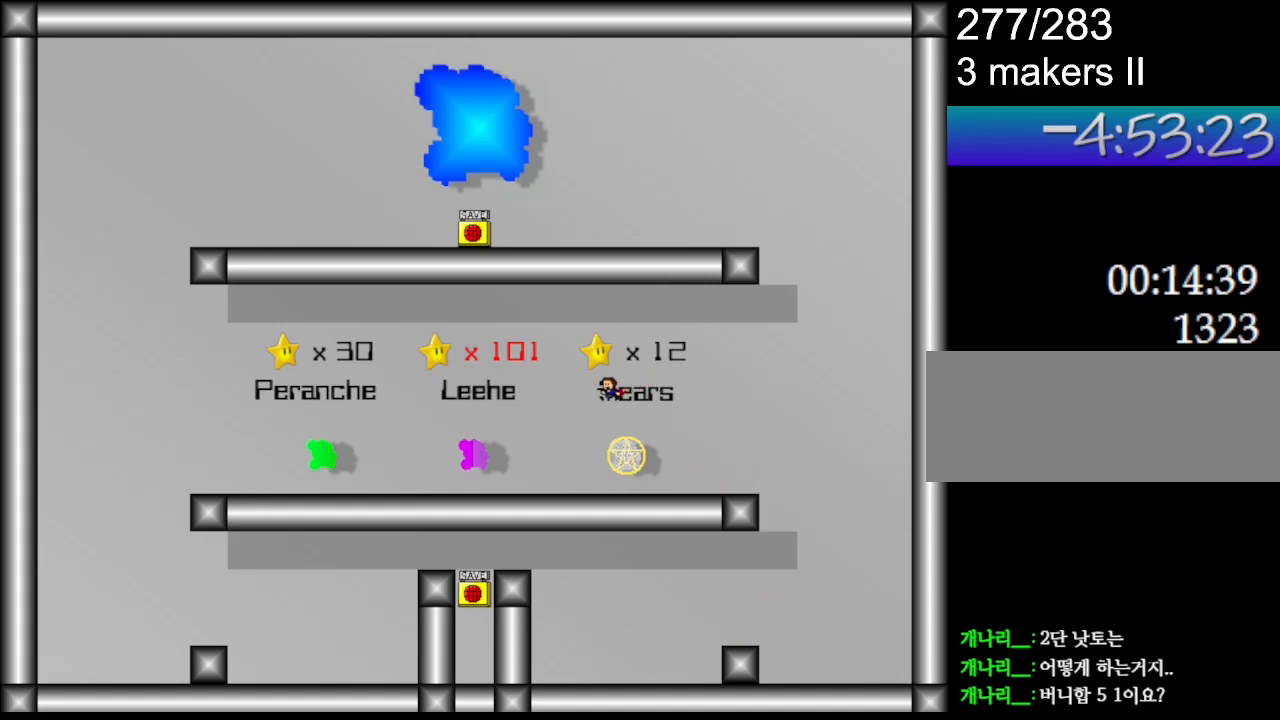
{"keys": ["down", "l_up", "left"], "events": [[333, "l_up", "down"]]}
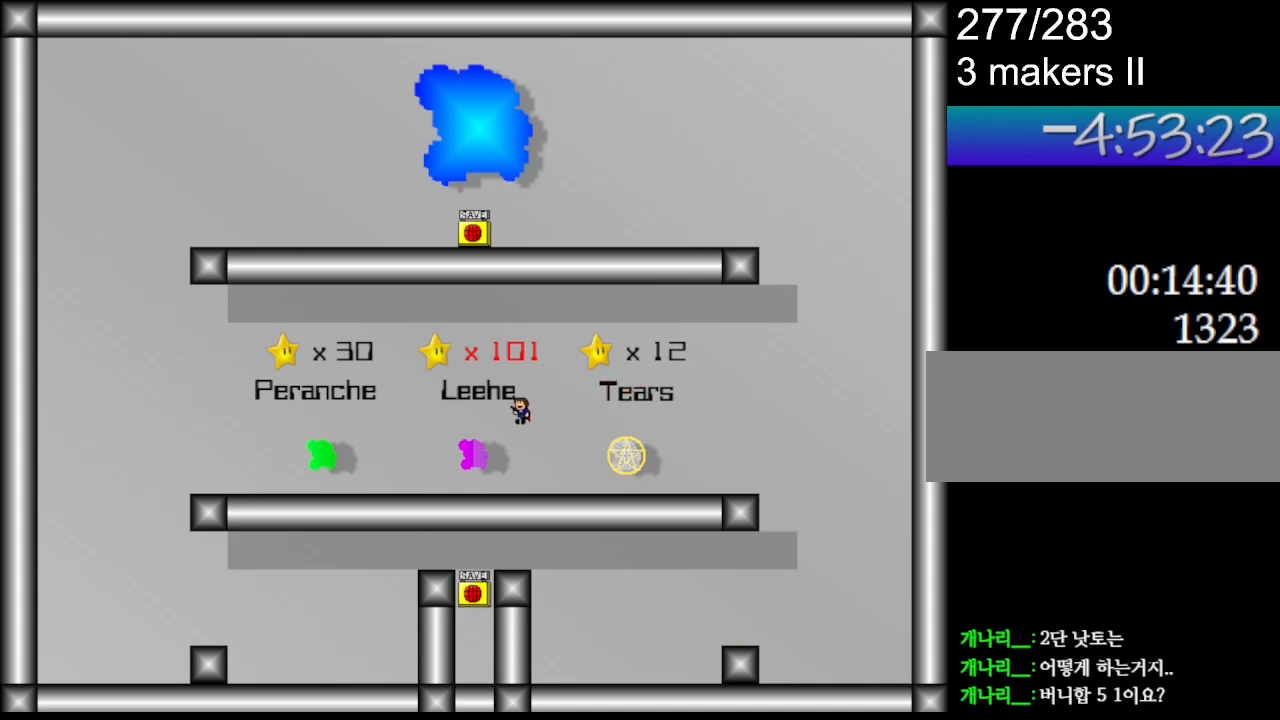
{"keys": ["down", "left"], "events": [[417, "l_up", "up"]]}
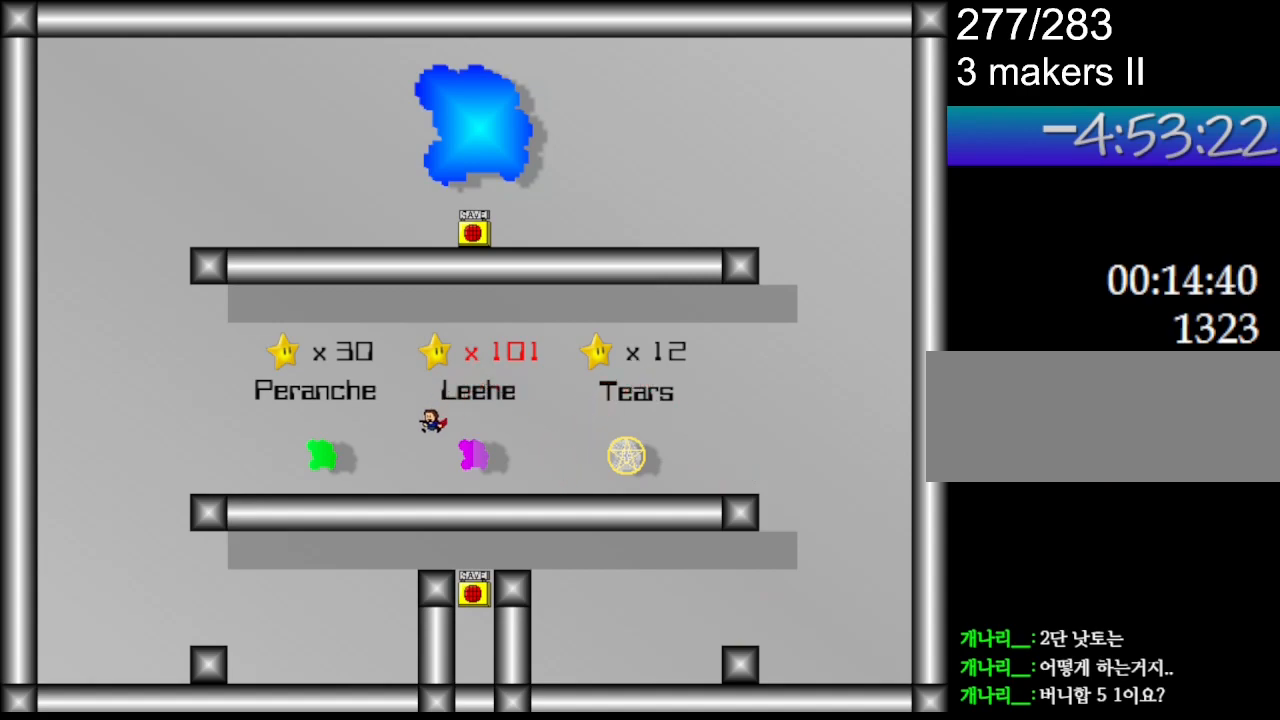
{"keys": ["down", "left"], "events": [[250, "l_up", "down"], [300, "l_up", "up"]]}
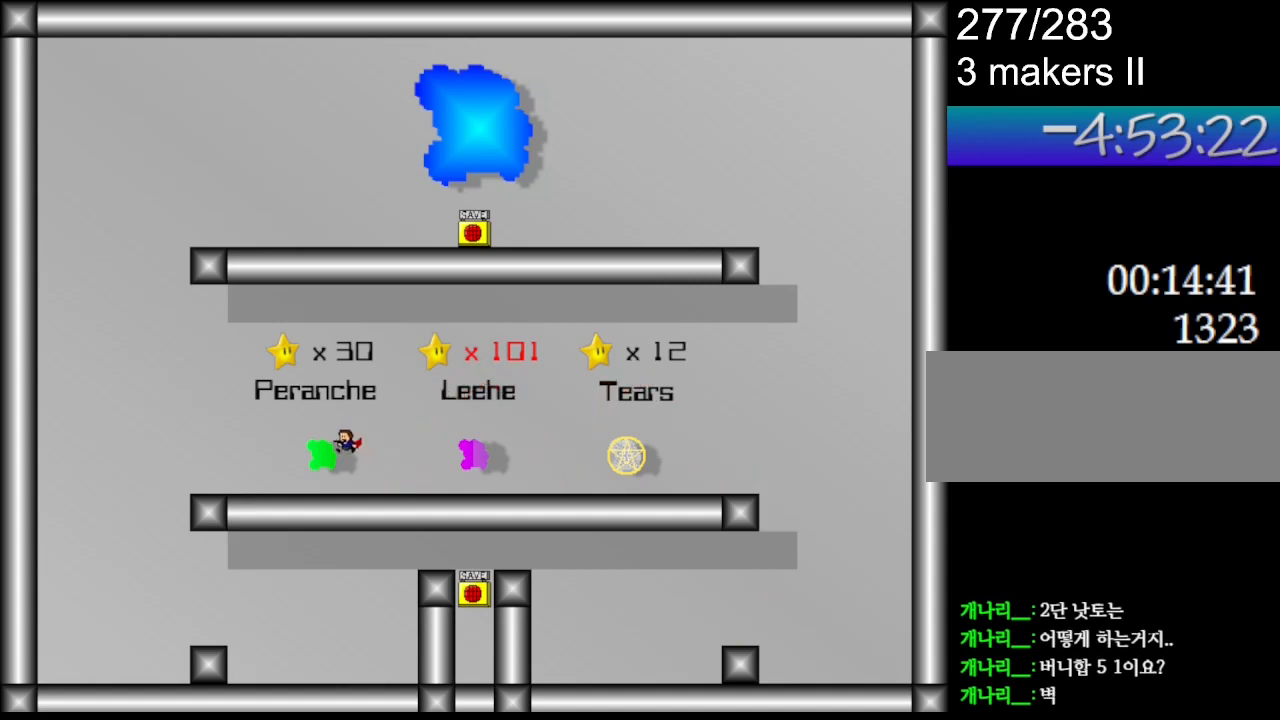
{"keys": ["down"], "events": [[83, "left", "up"]]}
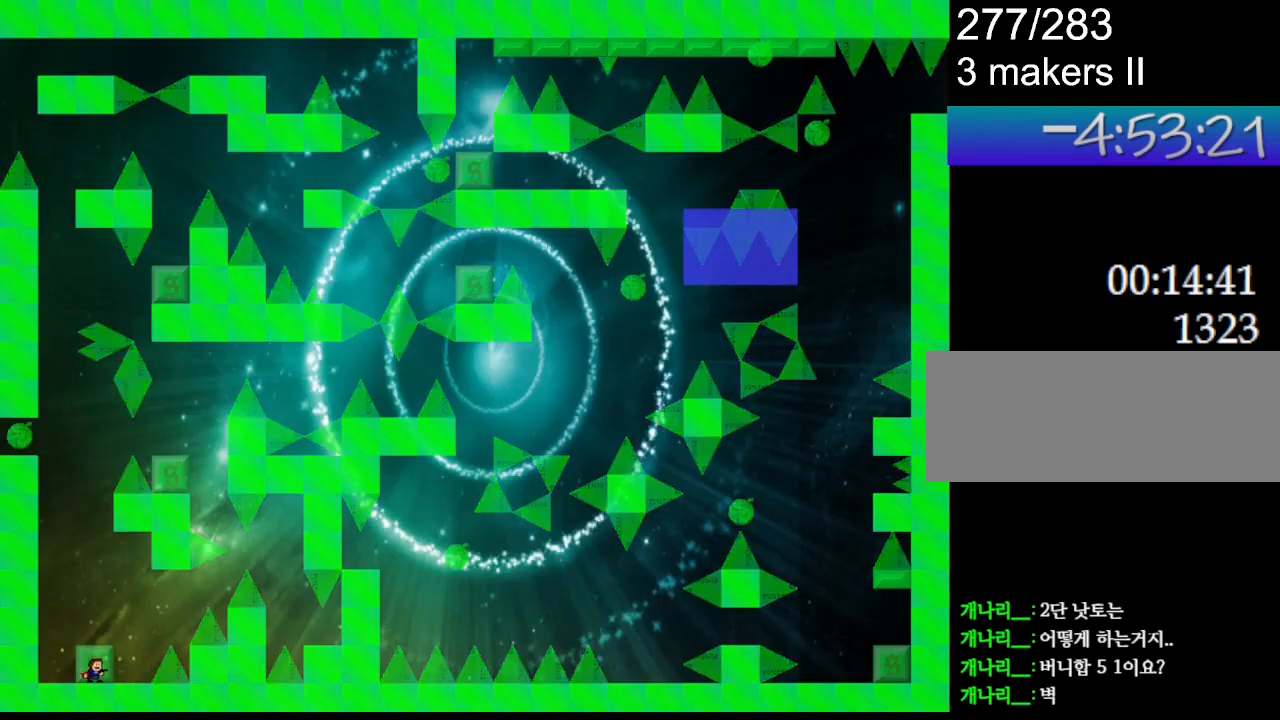
{"keys": ["down"], "events": [[317, "right", "down"], [450, "left", "down"], [467, "right", "up"], [500, "left", "up"]]}
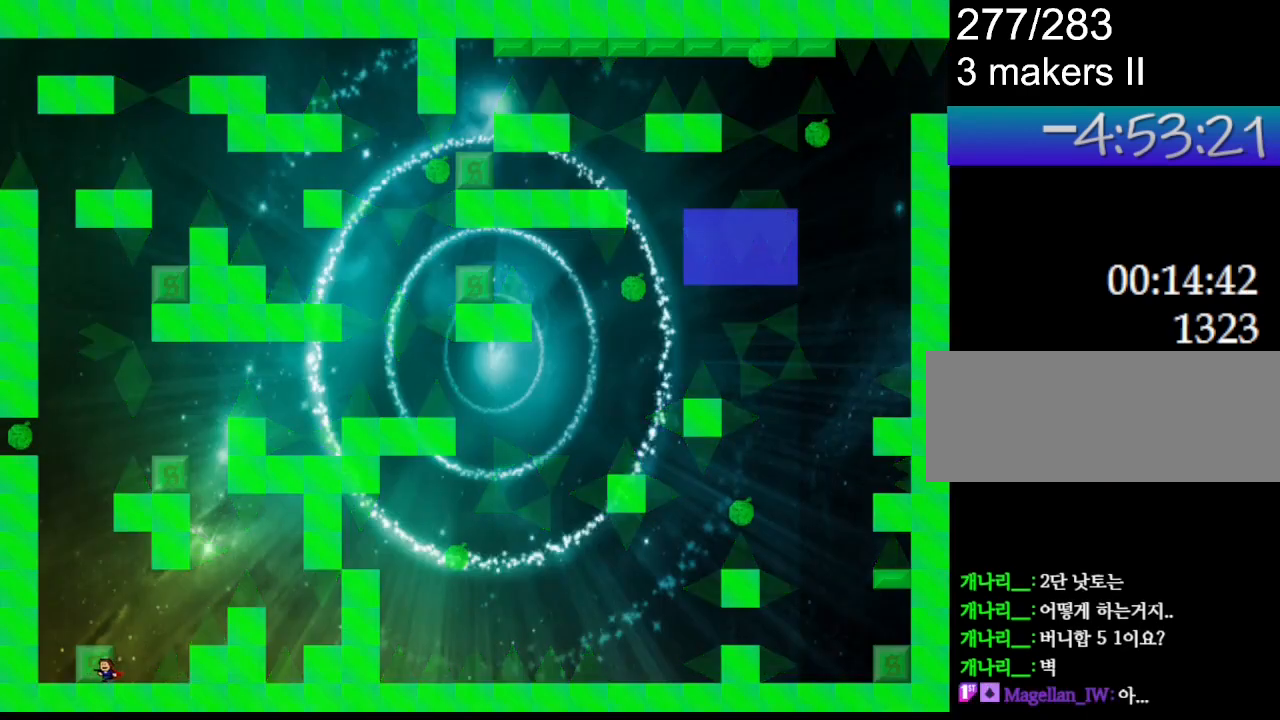
{"keys": ["down", "right"], "events": [[467, "r", "down"], [467, "right", "down"], [483, "r", "up"]]}
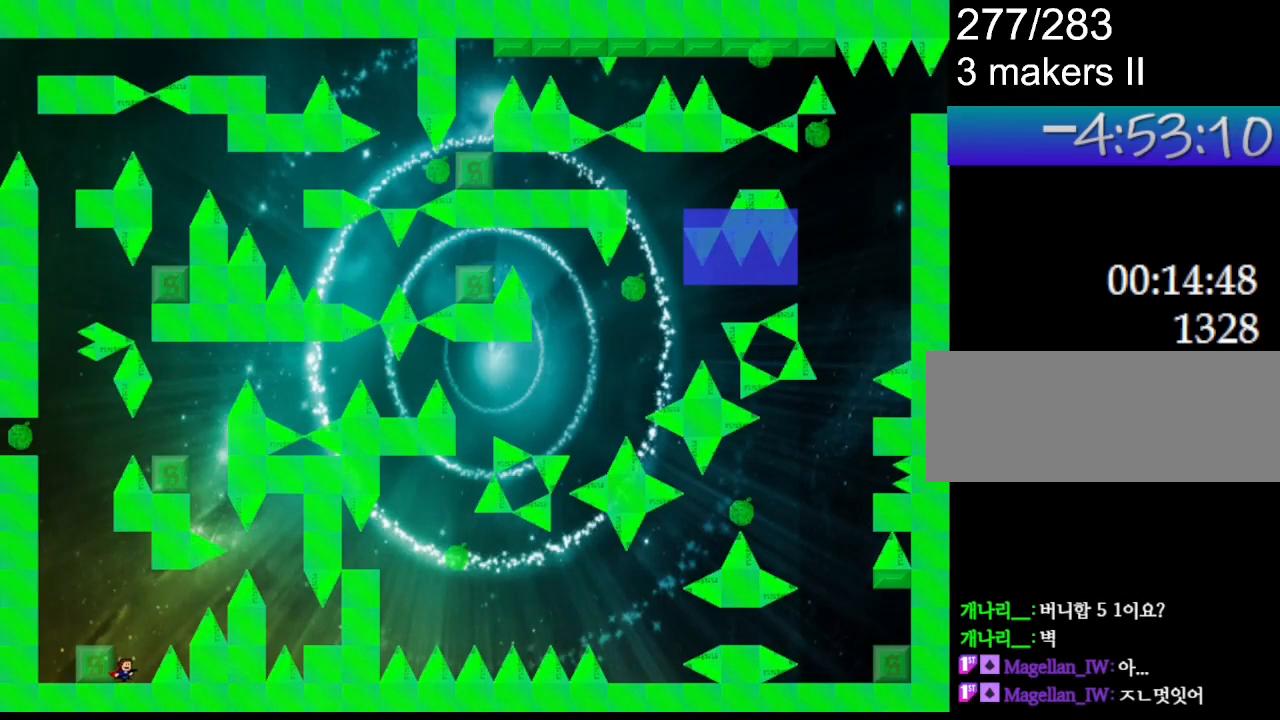
{"keys": ["down", "l_up", "right"], "events": [[83, "right", "up"], [333, "l_up", "down"], [333, "right", "down"]]}